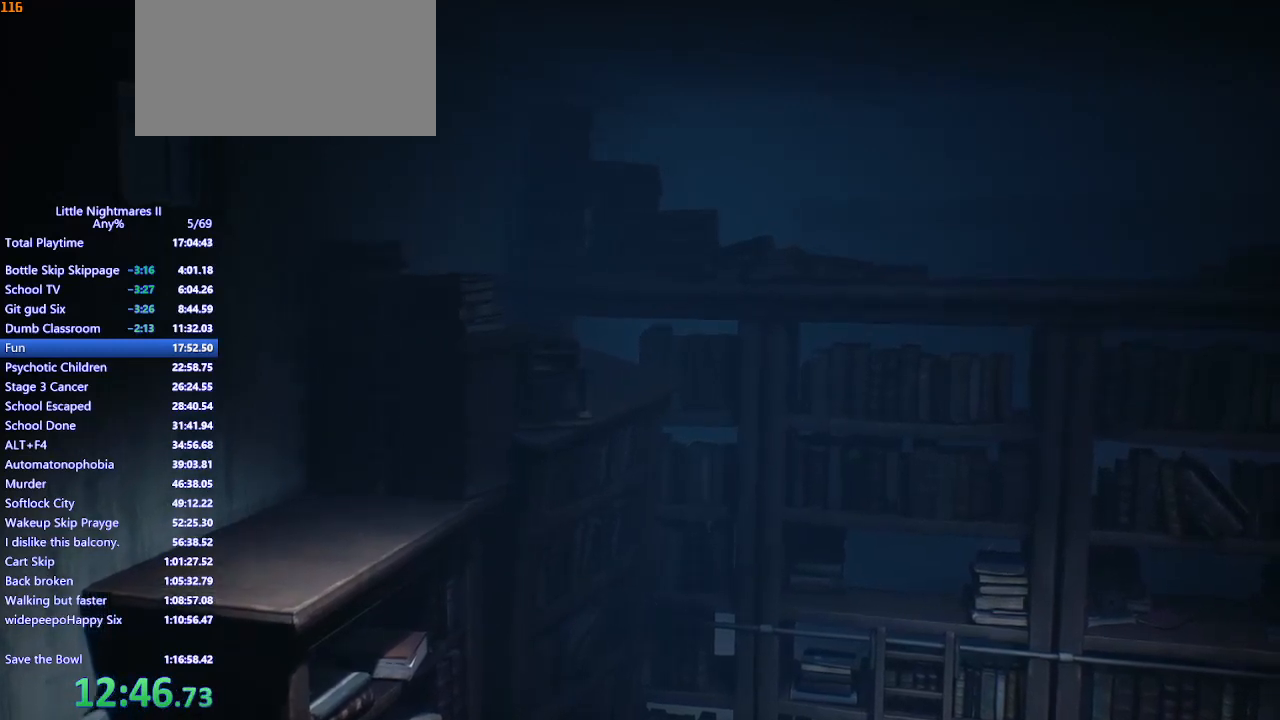
Gameplay with keyboard and mouse; each line is a JSON object with the keys and mouse buttons held at the frame after it. "events" lists presses ("down") and releases ("up") of "a", "ctrl", "d", "e", "q", "s", "shift", "space", "w", "mouse_left", "mouse_wheel", "mouse_right", "mouse_mb4" and "mouse_mb5" between this image and that frame as [ms after this image, input, new state], when the widget could be followed in between. "mouse_left", "mouse_wheel", "mouse_right", "mouse_mb4", "mouse_mb5" = the "left", "wheel", "right", "mb4", "mb5" buttons of the "mouse" list. No other keys are recorded. "wheel" means that the mouse wheel is clicked or scrolled. Mouse movement is not recorded.
{"keys": ["d", "space"], "mouse": ["mb4"], "events": [[133, "space", "down"], [300, "s", "down"], [467, "s", "up"]]}
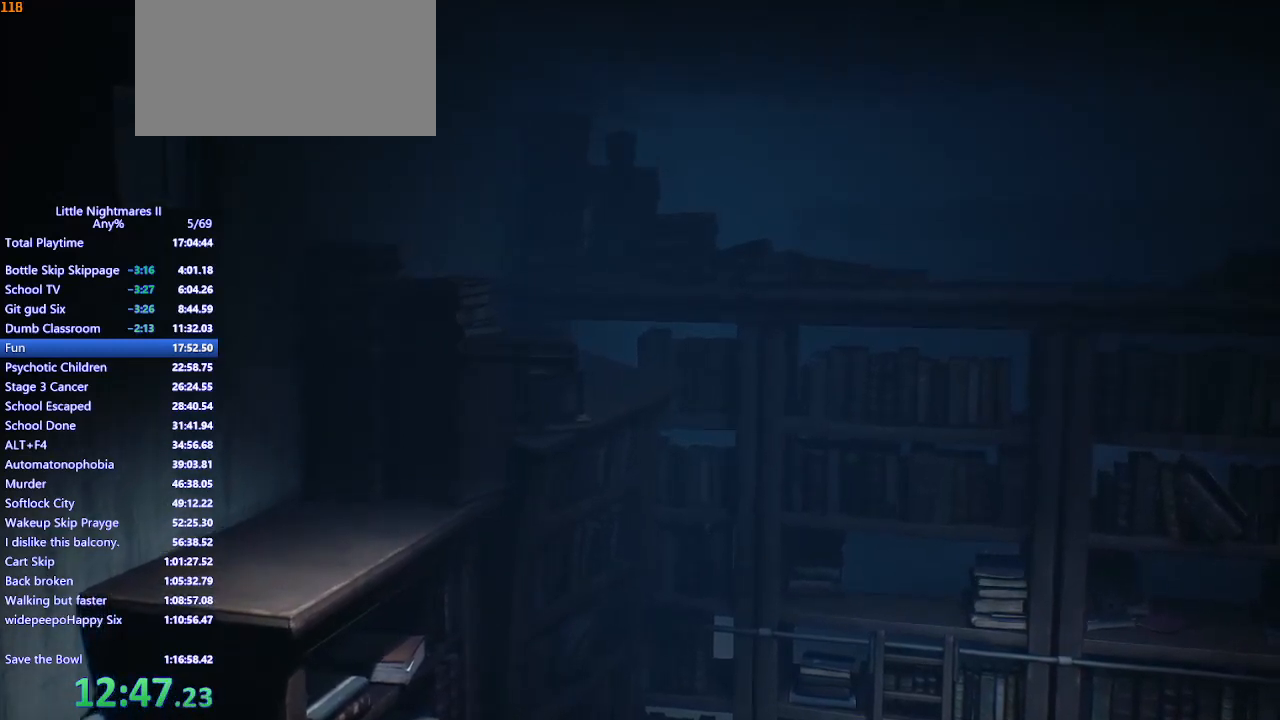
{"keys": ["d", "space", "w"], "mouse": ["mb4"], "events": [[400, "w", "down"]]}
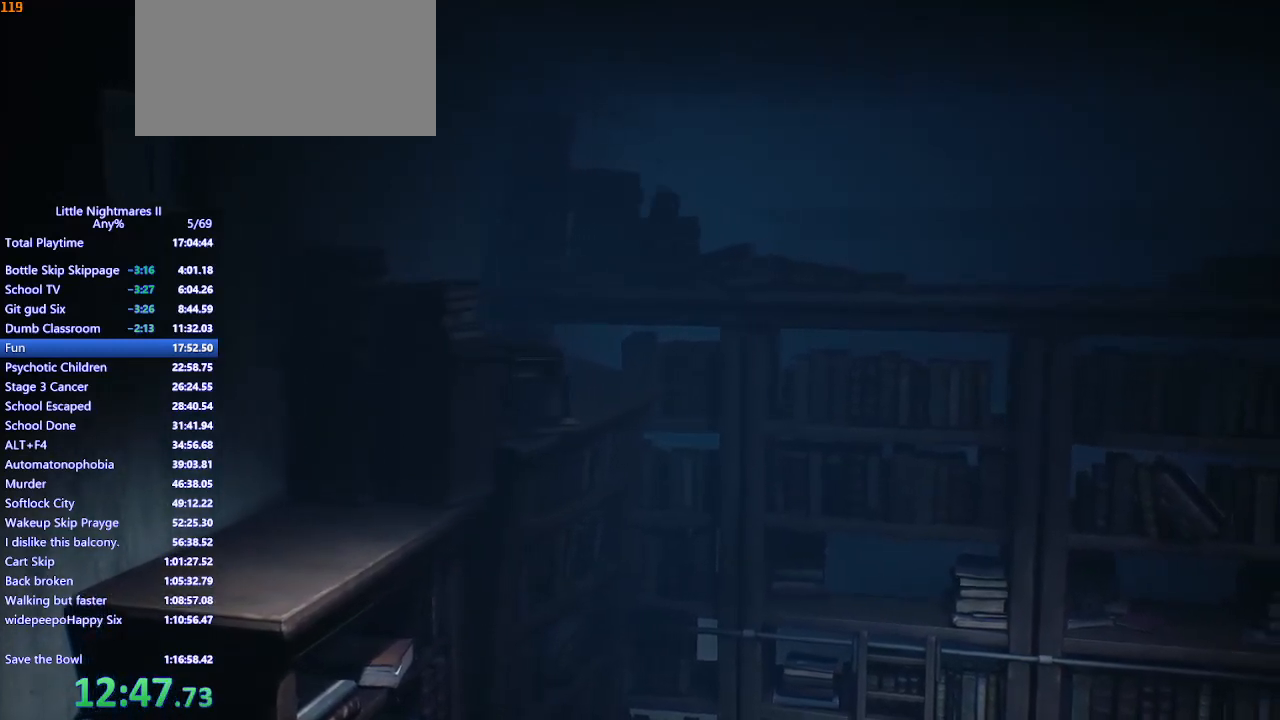
{"keys": ["d", "s"], "mouse": ["mb4"], "events": [[33, "space", "up"], [133, "w", "up"], [467, "s", "down"]]}
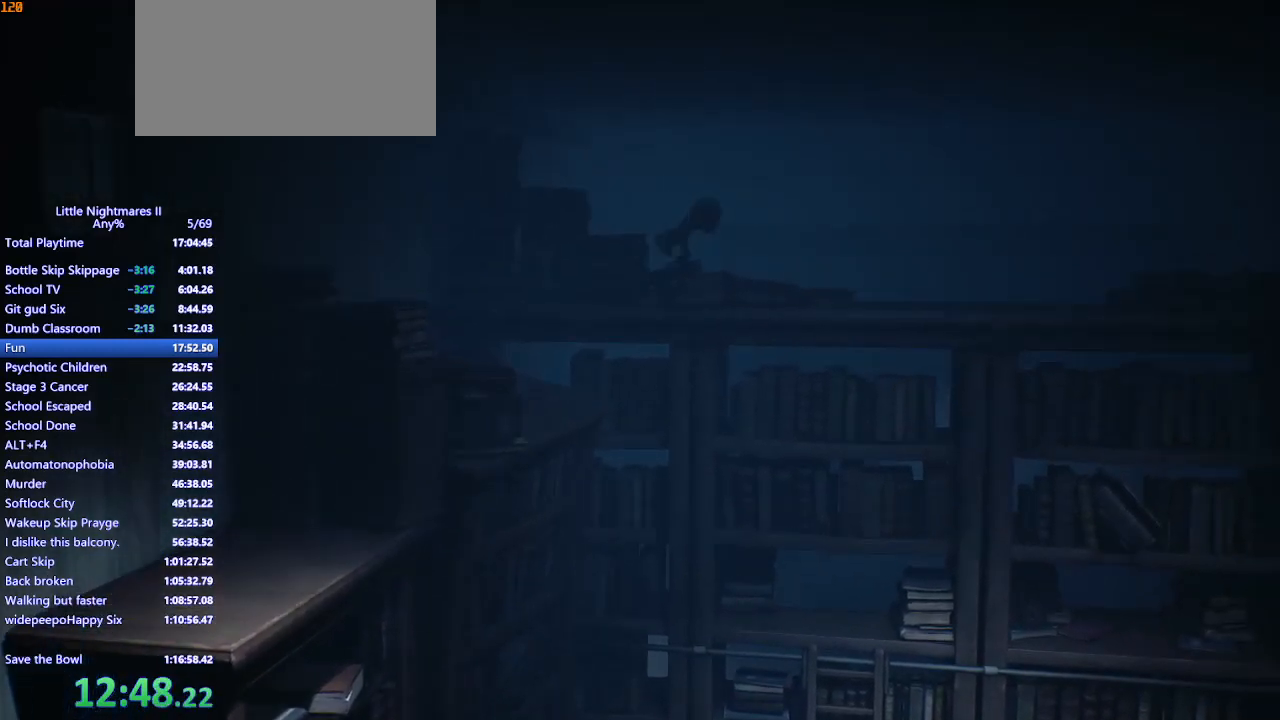
{"keys": ["d"], "mouse": ["mb4"], "events": [[167, "s", "up"]]}
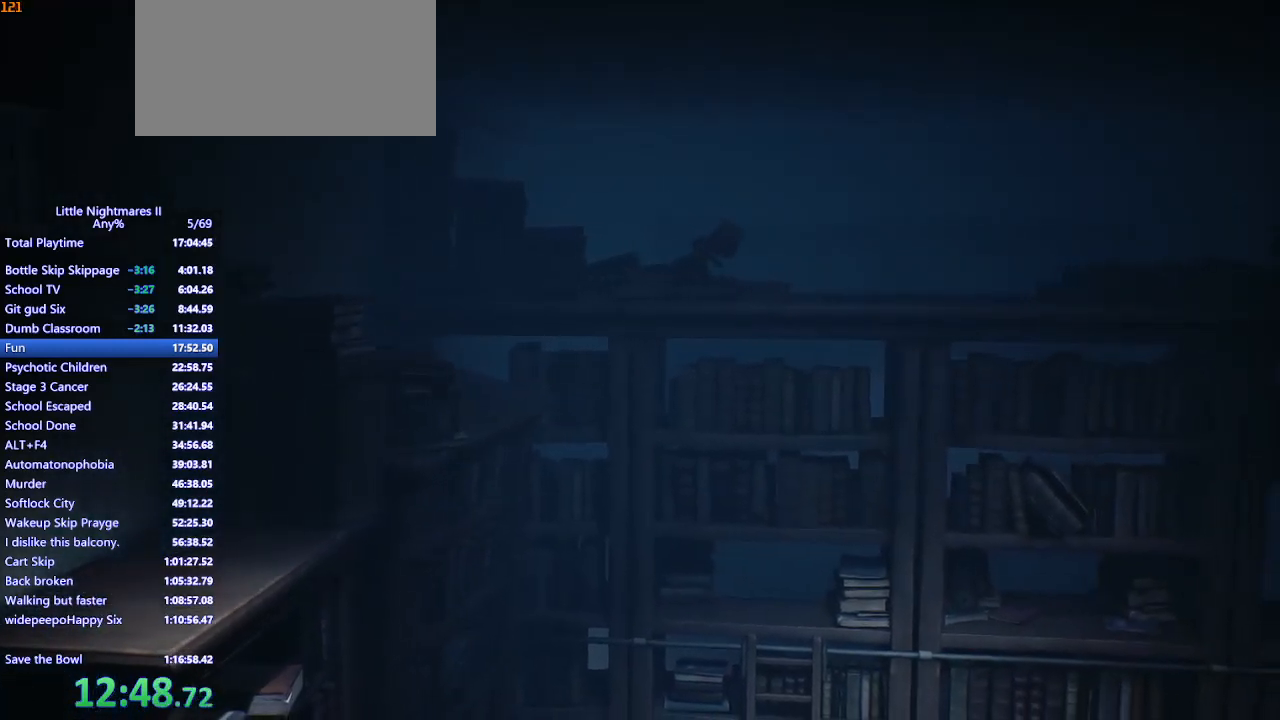
{"keys": ["d"], "mouse": ["mb4"], "events": [[67, "w", "down"], [233, "w", "up"]]}
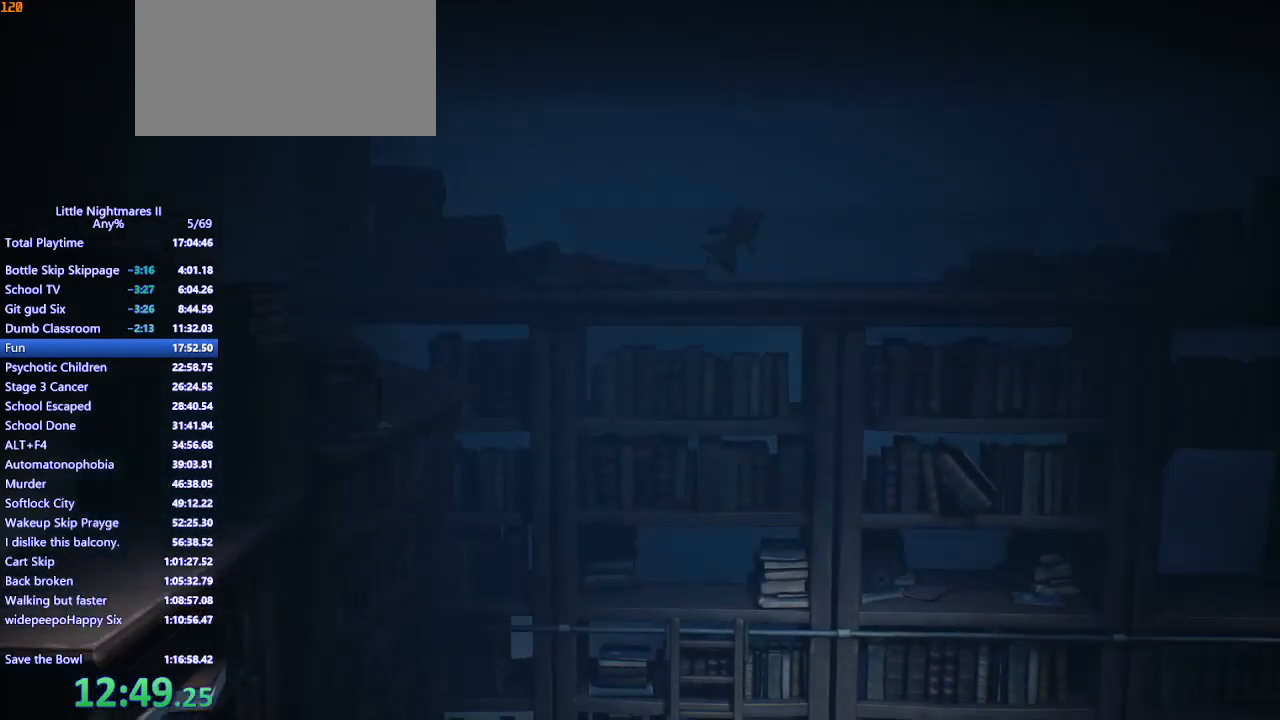
{"keys": ["d"], "mouse": ["mb4"], "events": [[167, "s", "down"], [233, "s", "up"]]}
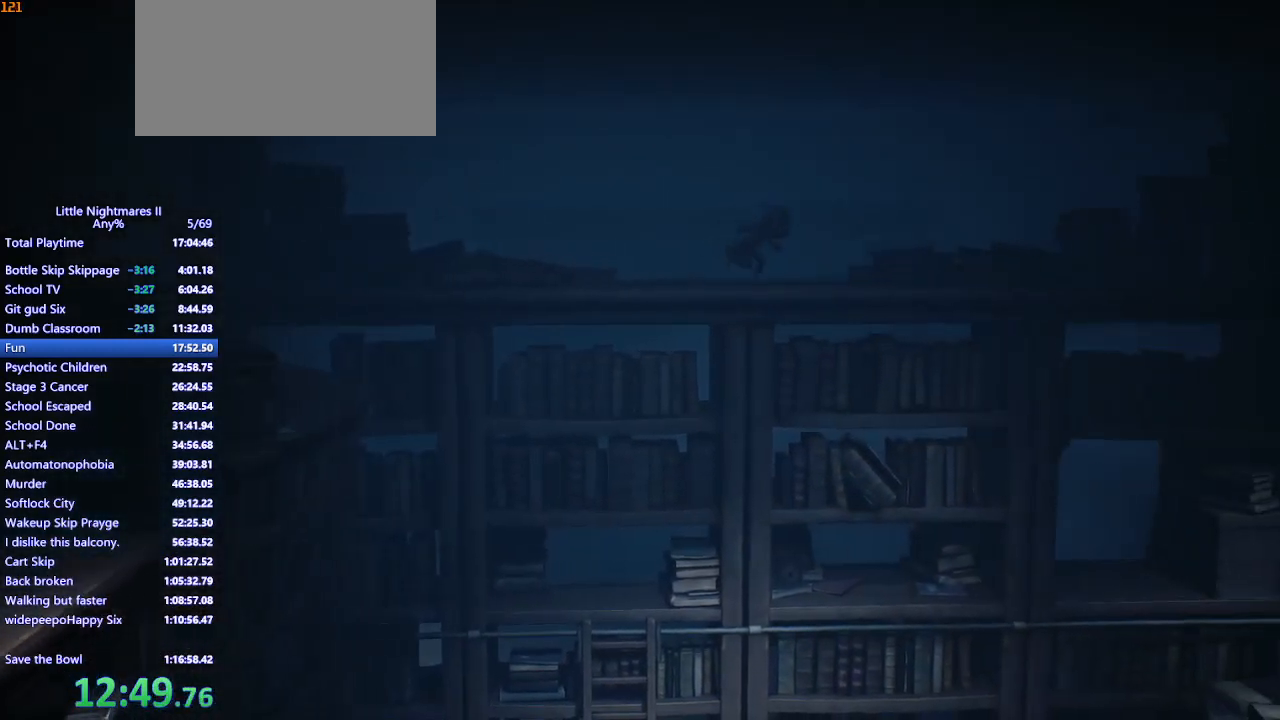
{"keys": ["d"], "mouse": ["mb4"], "events": []}
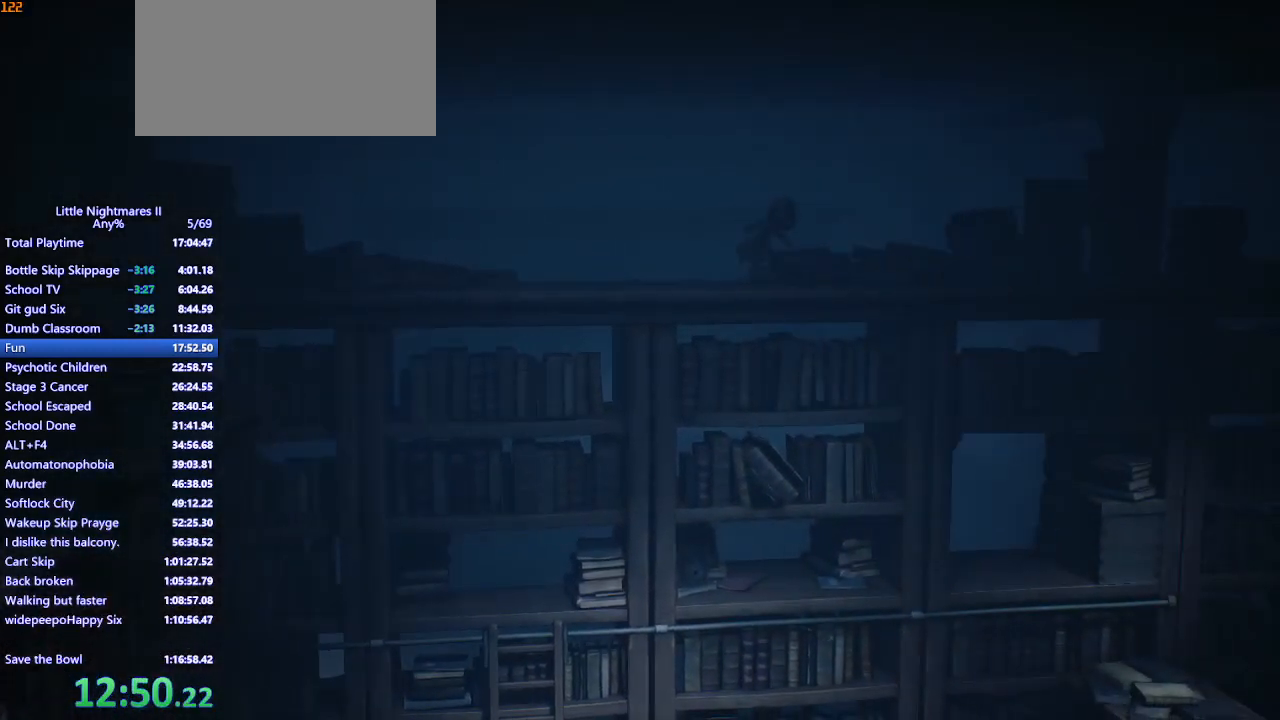
{"keys": ["d"], "mouse": ["mb4"], "events": []}
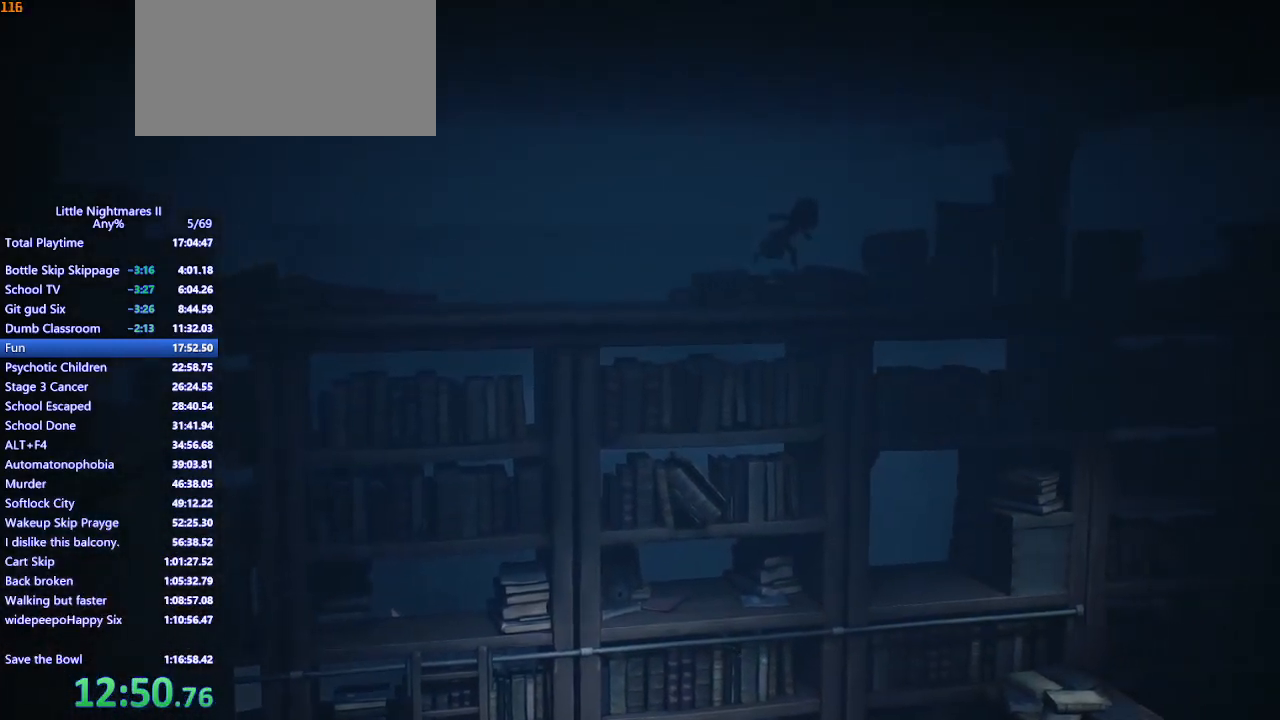
{"keys": ["d"], "mouse": ["mb4"], "events": [[67, "s", "down"], [200, "s", "up"]]}
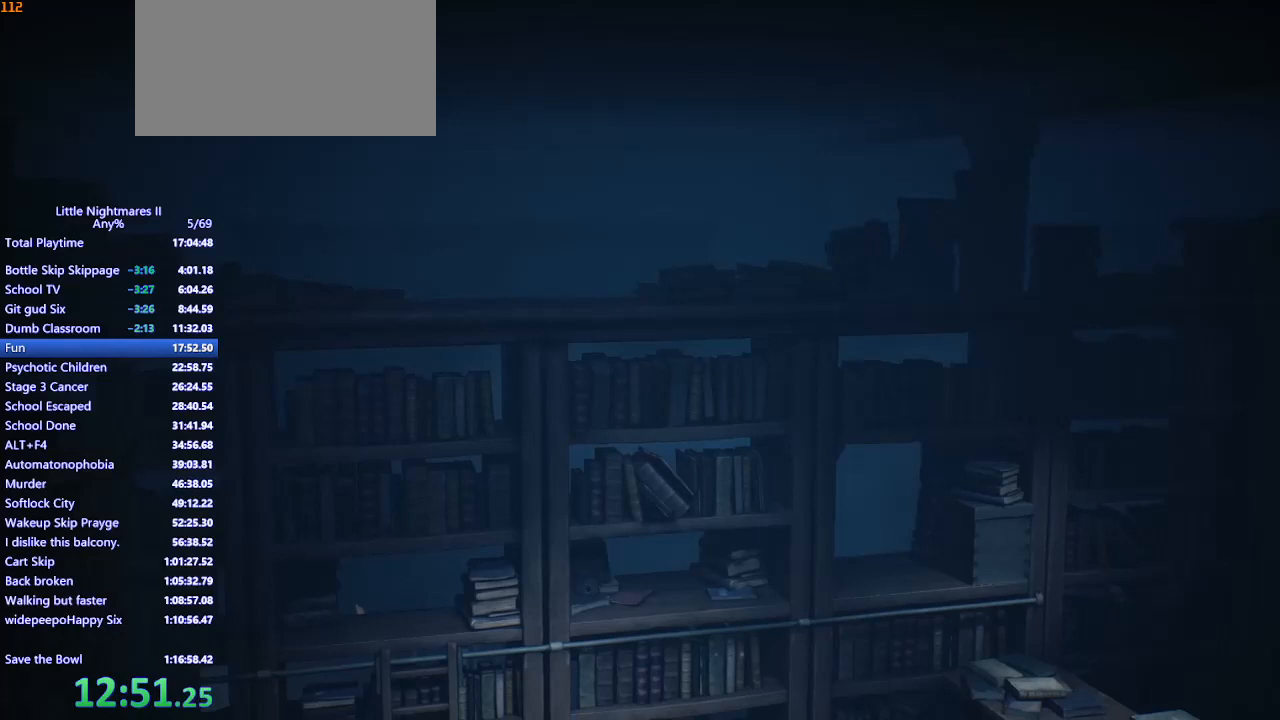
{"keys": ["d"], "mouse": ["mb4"], "events": []}
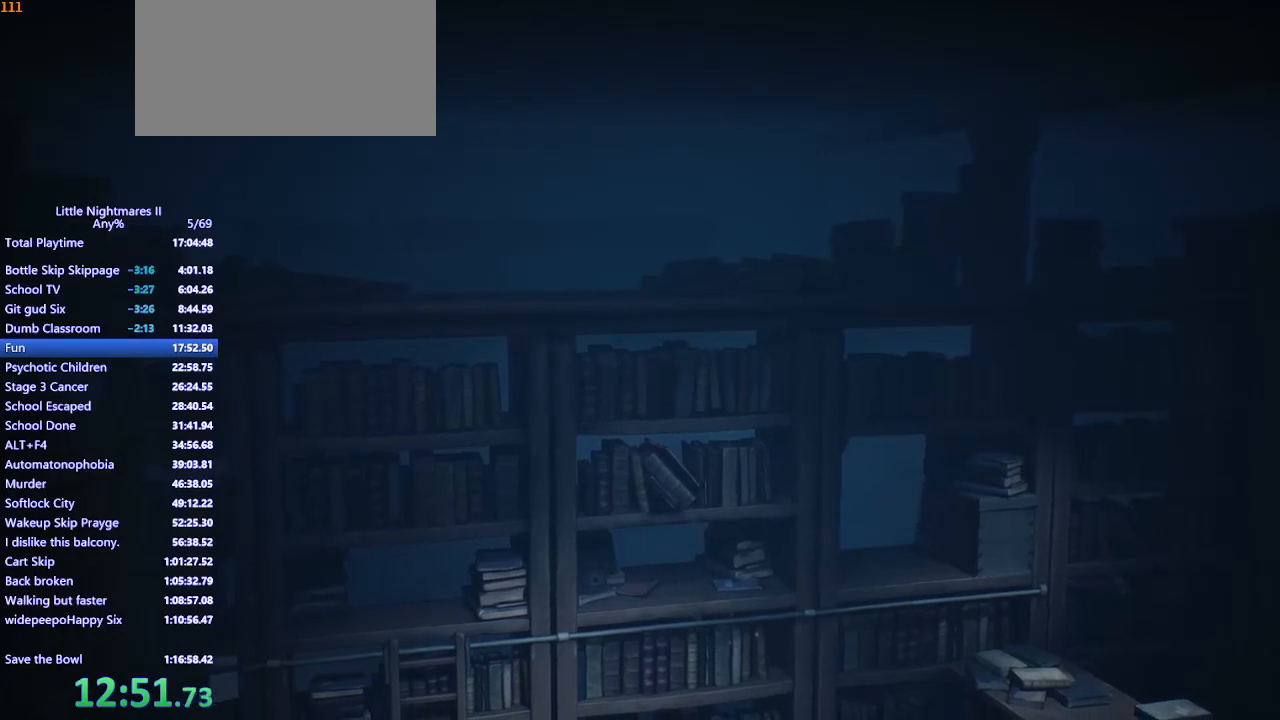
{"keys": ["d"], "mouse": ["mb4"], "events": []}
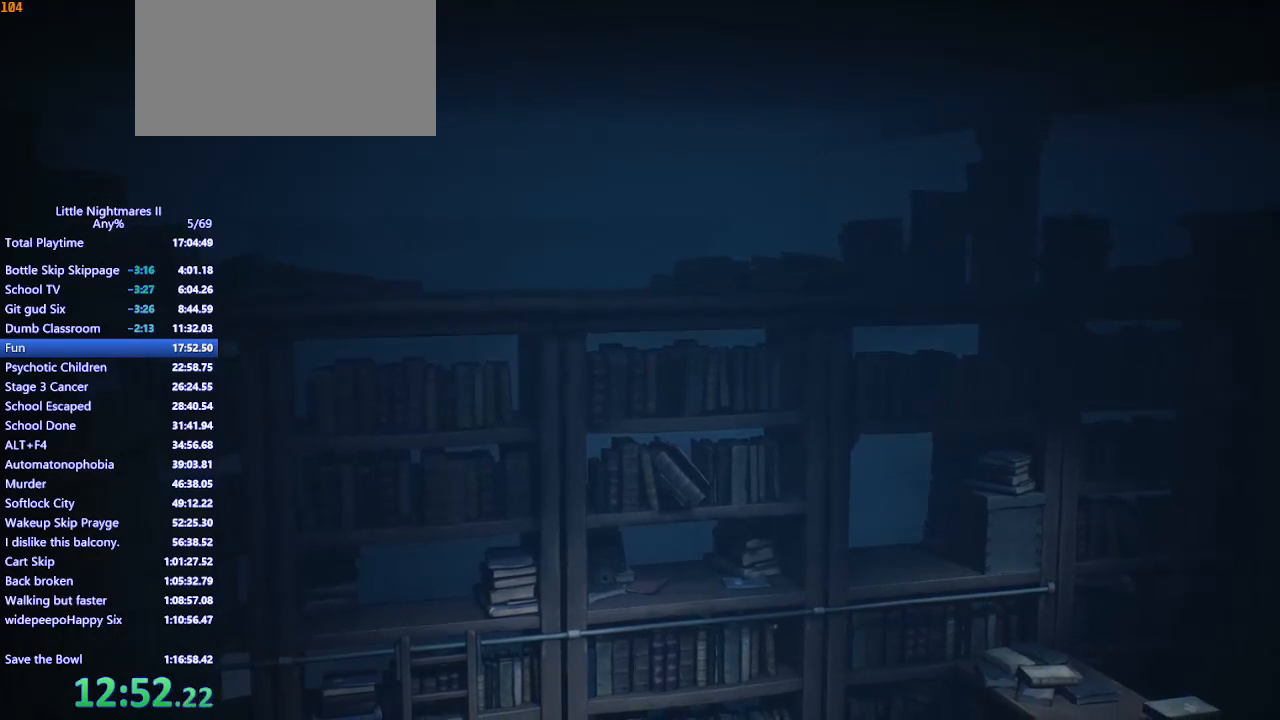
{"keys": ["d", "w"], "mouse": ["mb4"], "events": [[367, "w", "down"]]}
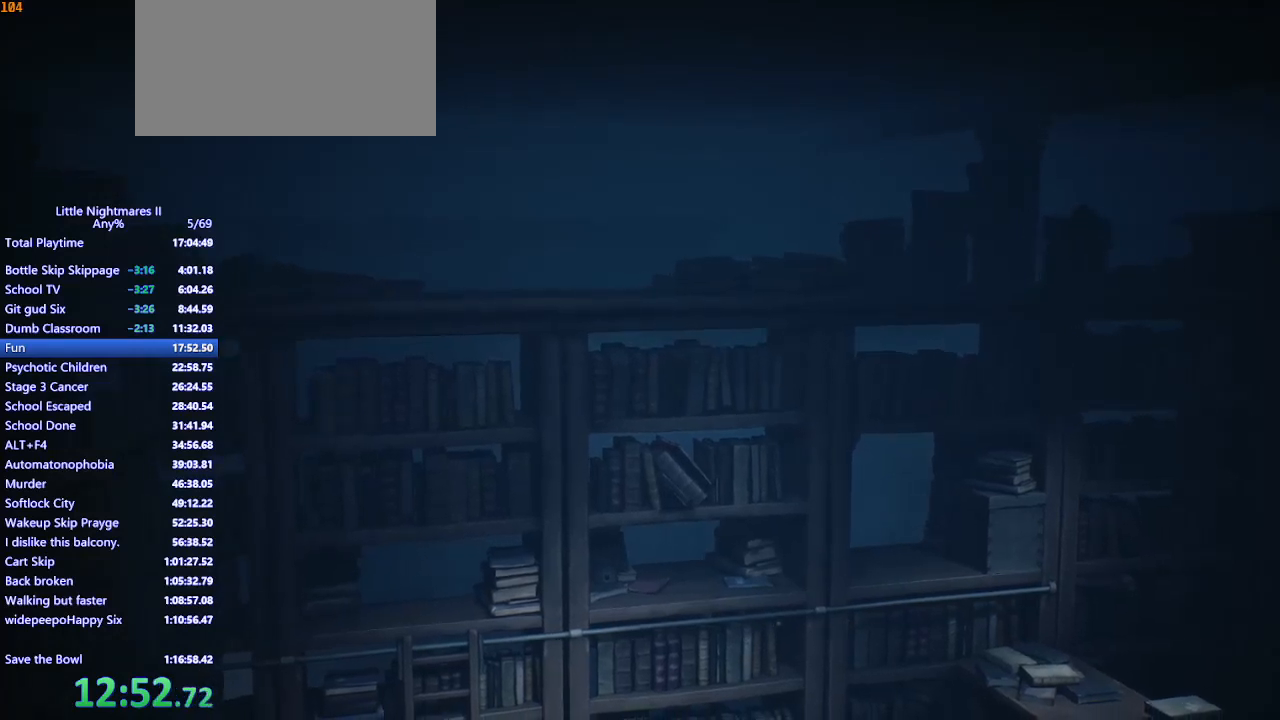
{"keys": ["d", "space"], "mouse": ["mb4"], "events": [[133, "w", "up"], [333, "space", "down"]]}
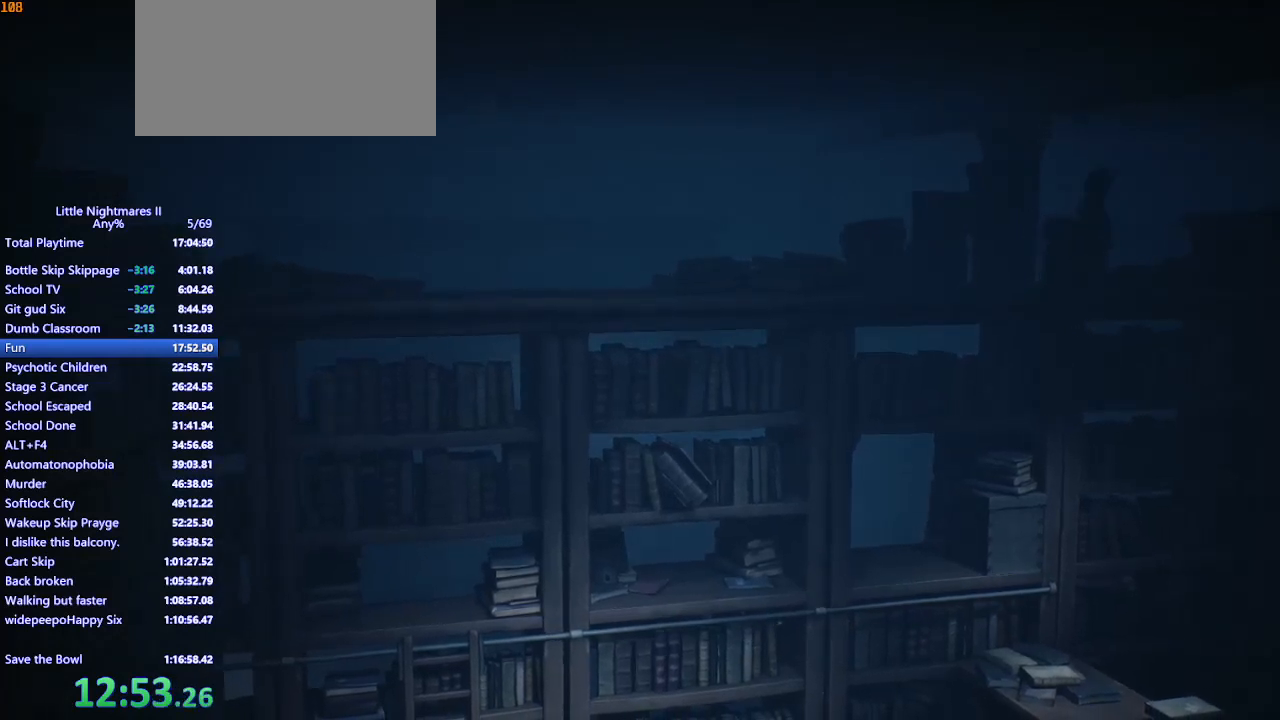
{"keys": ["space", "w"], "mouse": ["mb4"], "events": [[200, "w", "down"], [267, "w", "up"], [333, "w", "down"], [467, "d", "up"]]}
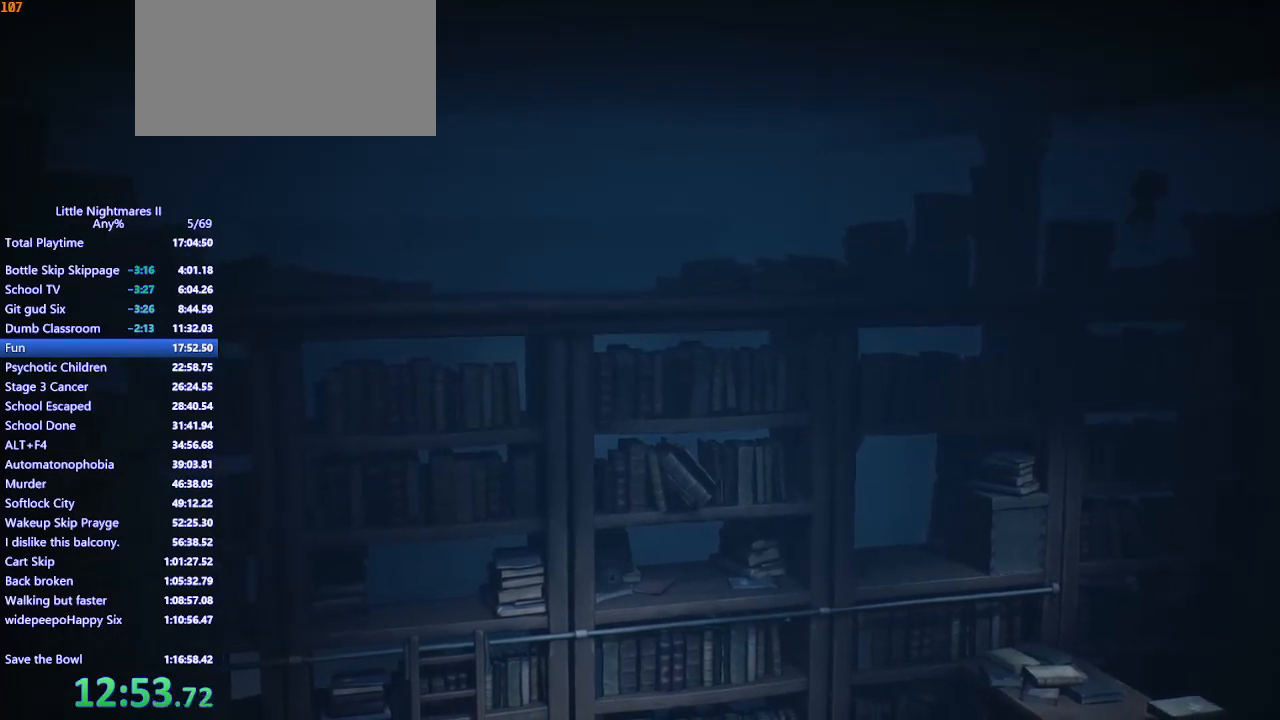
{"keys": ["d"], "mouse": ["mb4"], "events": [[167, "d", "down"], [233, "space", "up"], [333, "w", "up"]]}
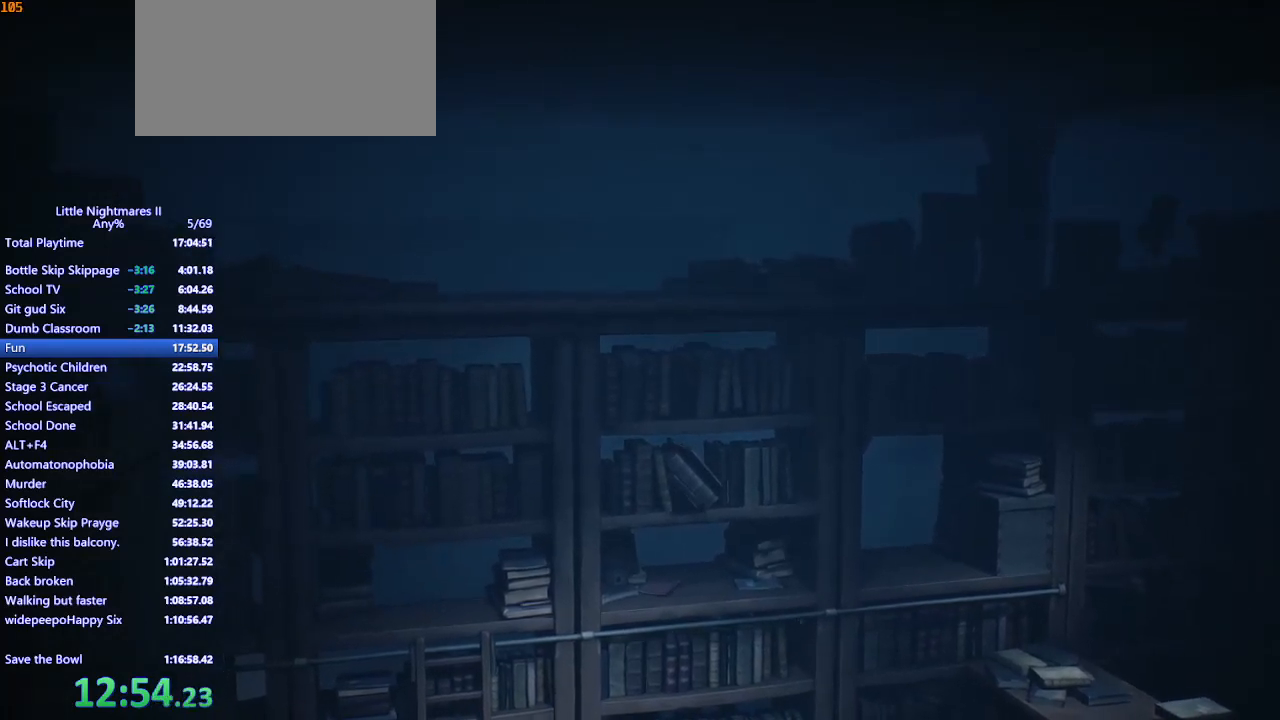
{"keys": ["d", "space"], "mouse": ["mb4"], "events": [[67, "space", "down"]]}
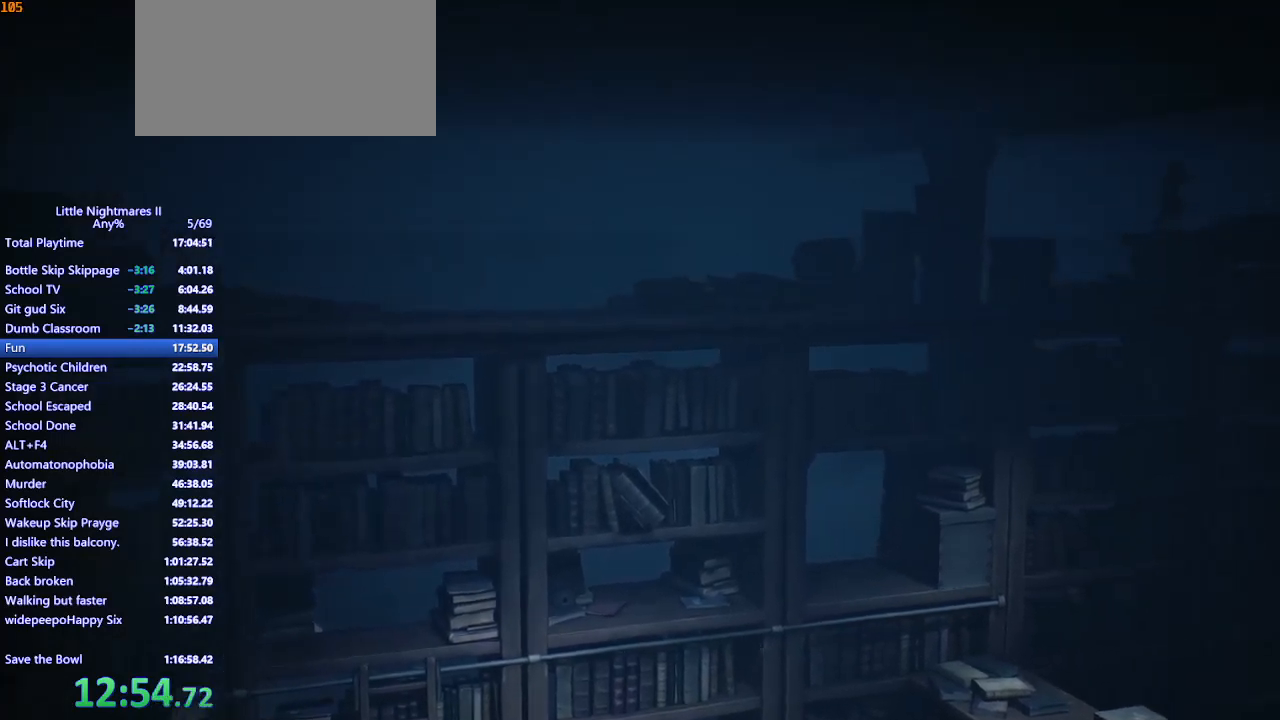
{"keys": ["d"], "mouse": ["mb4"], "events": [[100, "w", "down"], [200, "space", "up"], [200, "w", "up"]]}
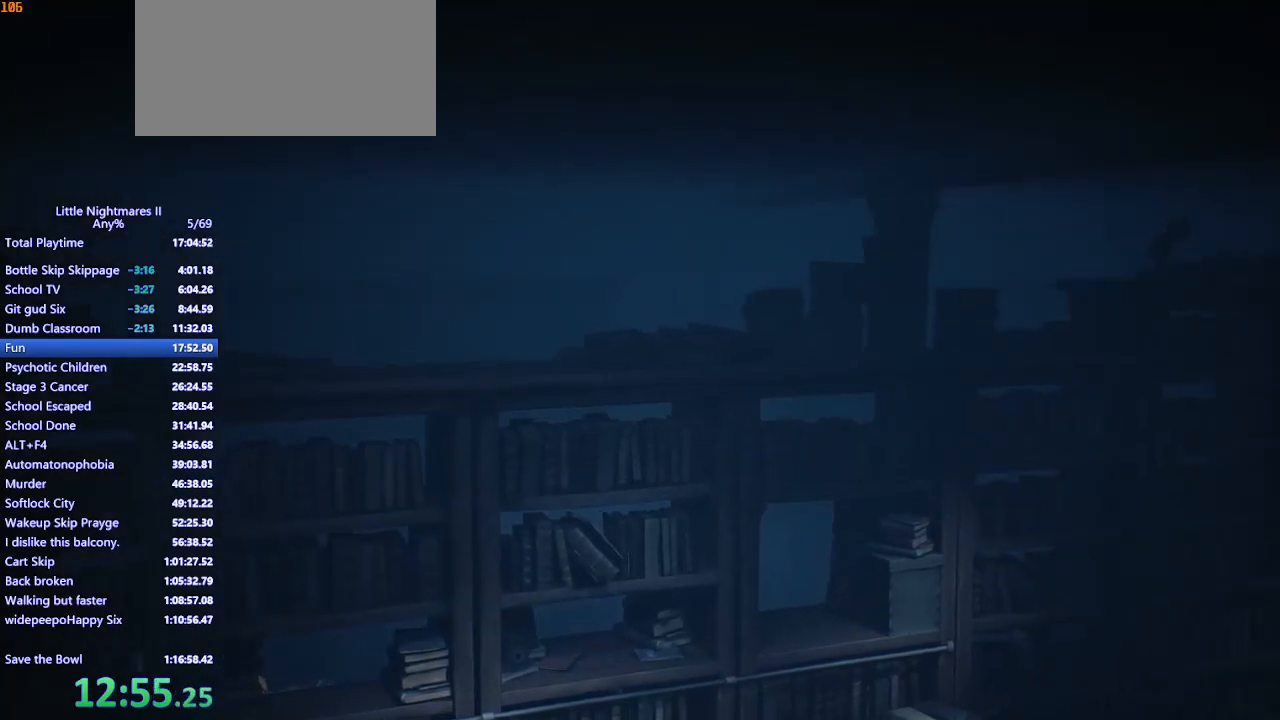
{"keys": ["d", "space"], "mouse": ["mb4"], "events": [[67, "space", "down"], [367, "s", "down"], [433, "s", "up"]]}
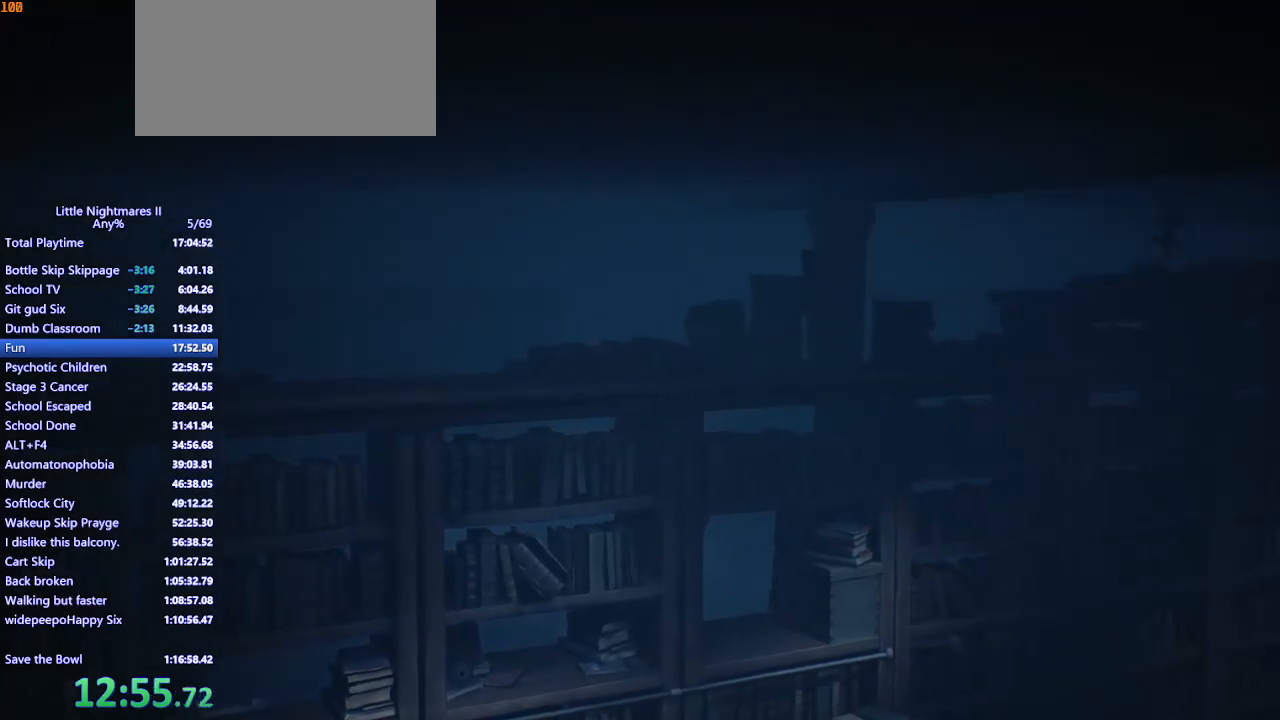
{"keys": ["d"], "mouse": ["mb4"], "events": [[267, "space", "up"]]}
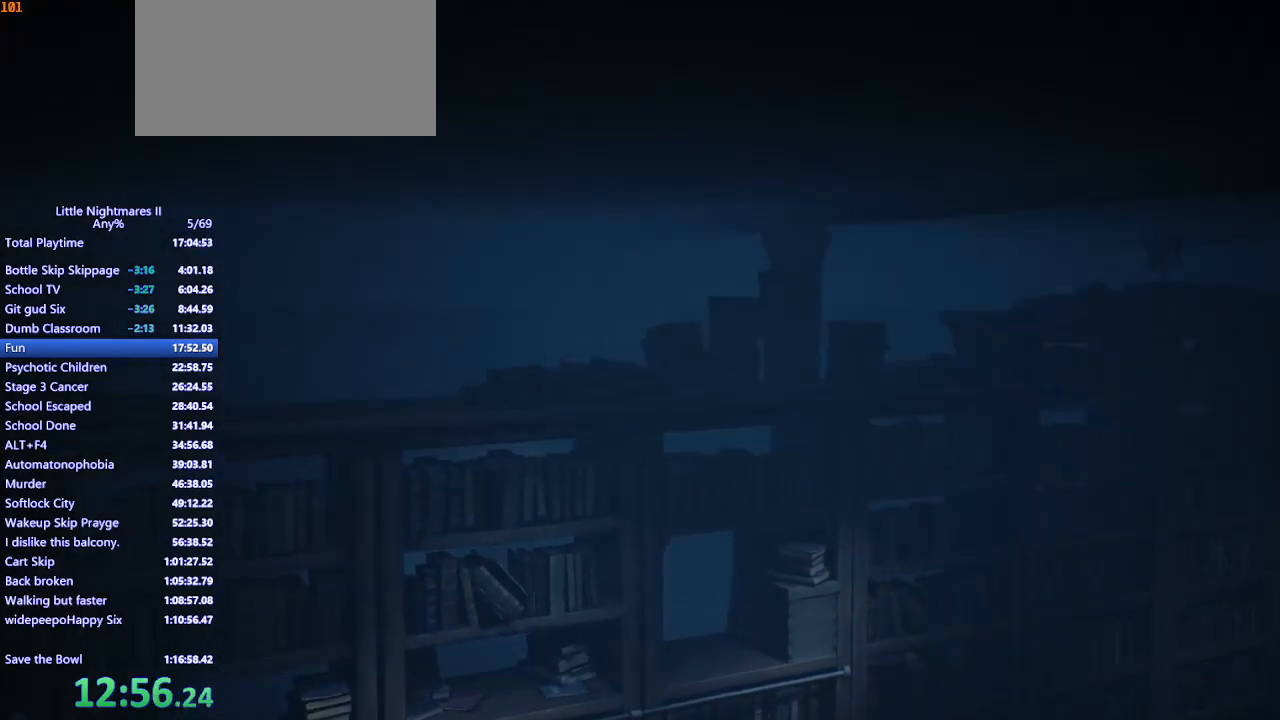
{"keys": ["d"], "mouse": ["mb4"], "events": []}
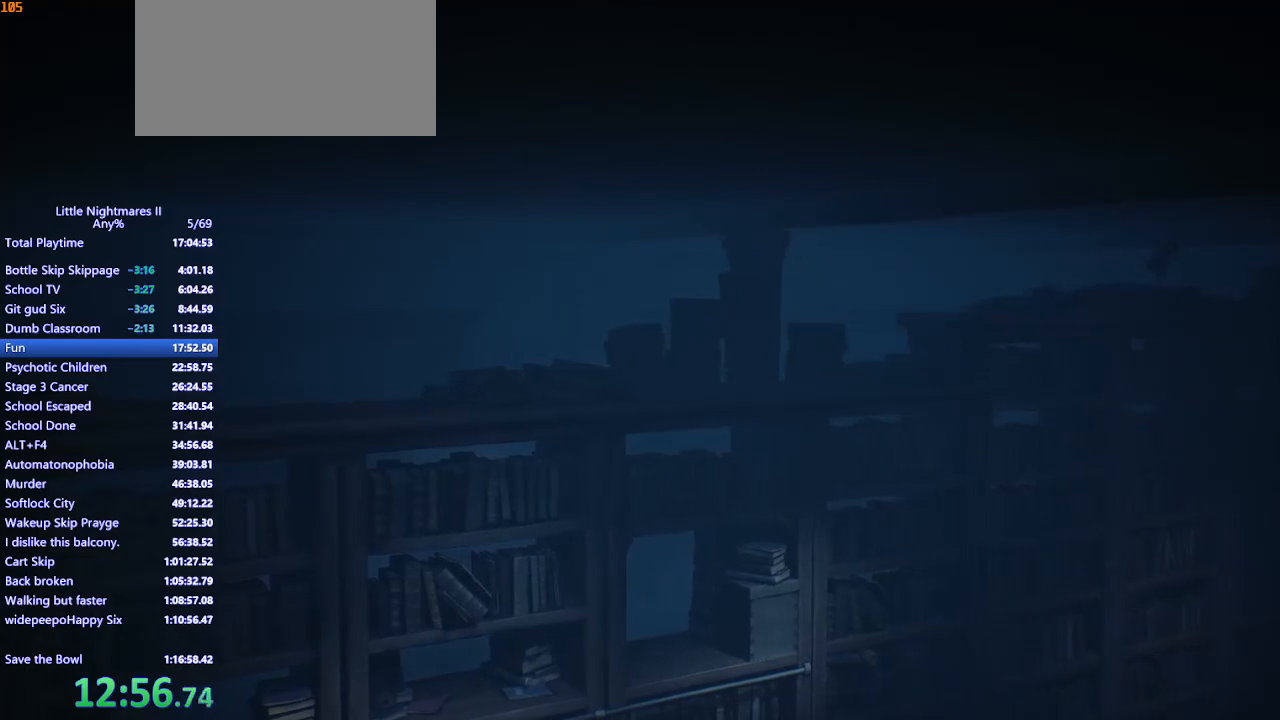
{"keys": ["d"], "mouse": ["mb4"], "events": []}
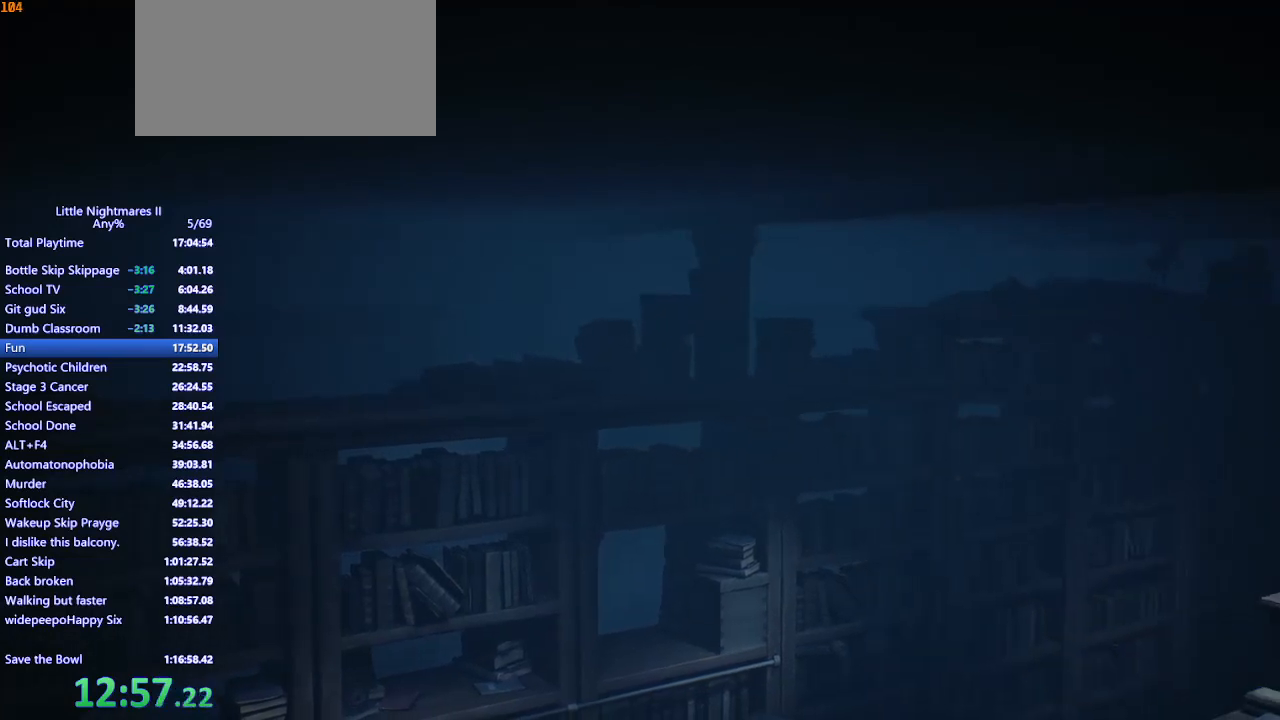
{"keys": ["s"], "mouse": ["mb4"], "events": [[100, "s", "down"], [167, "d", "up"]]}
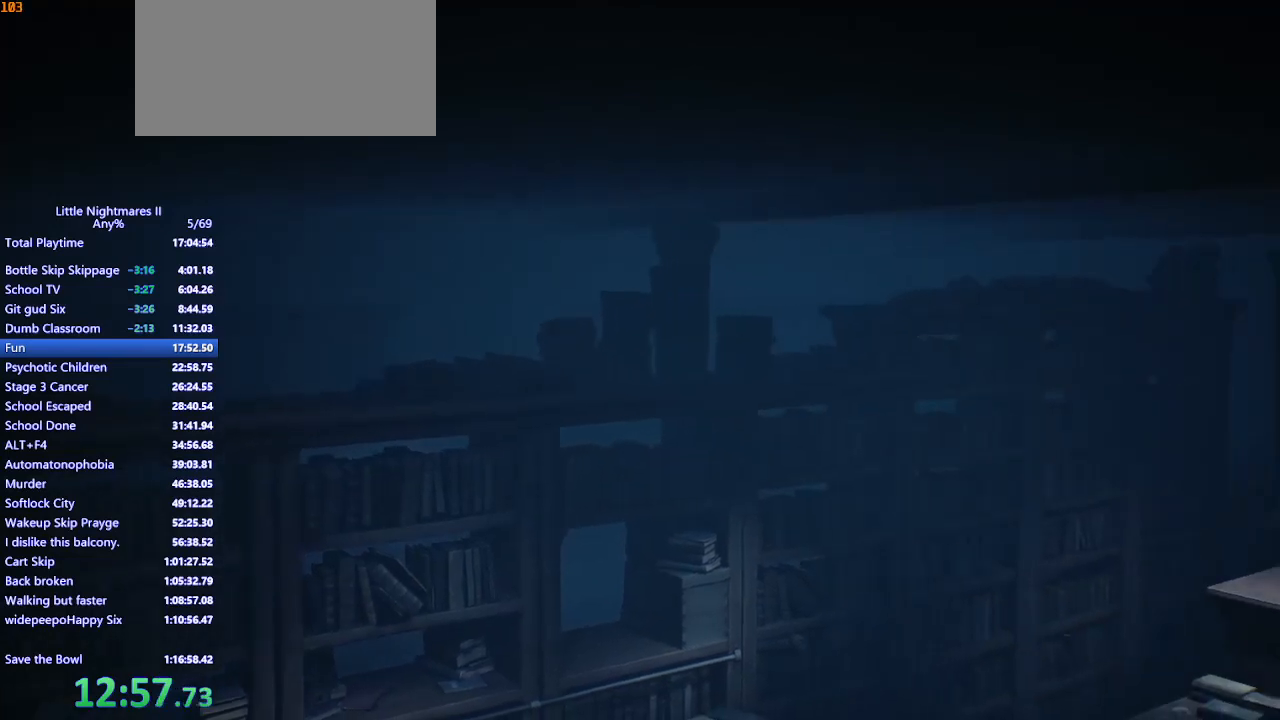
{"keys": ["s", "space"], "mouse": ["mb4"], "events": [[33, "space", "down"]]}
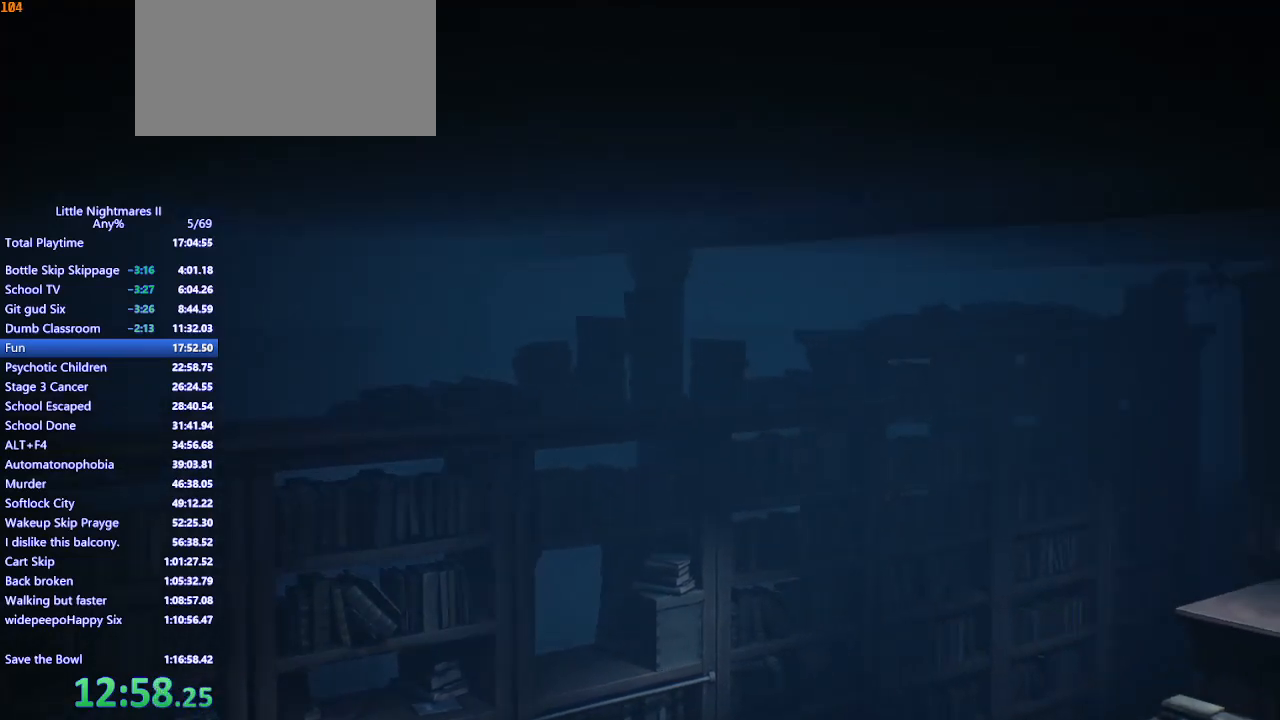
{"keys": ["d", "space"], "mouse": ["left", "mb4"], "events": [[67, "mouse_left", "down"], [367, "d", "down"], [433, "s", "up"]]}
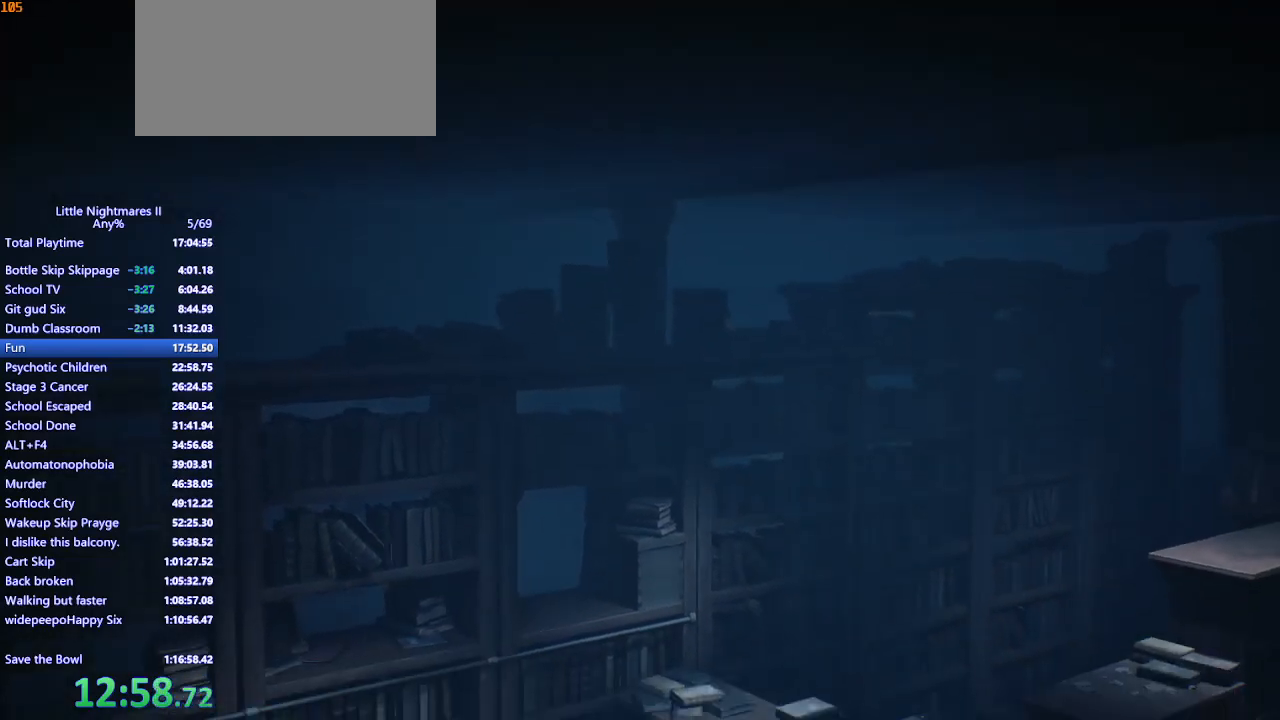
{"keys": ["d"], "mouse": ["left", "mb4"], "events": [[200, "w", "down"], [367, "space", "up"], [467, "w", "up"]]}
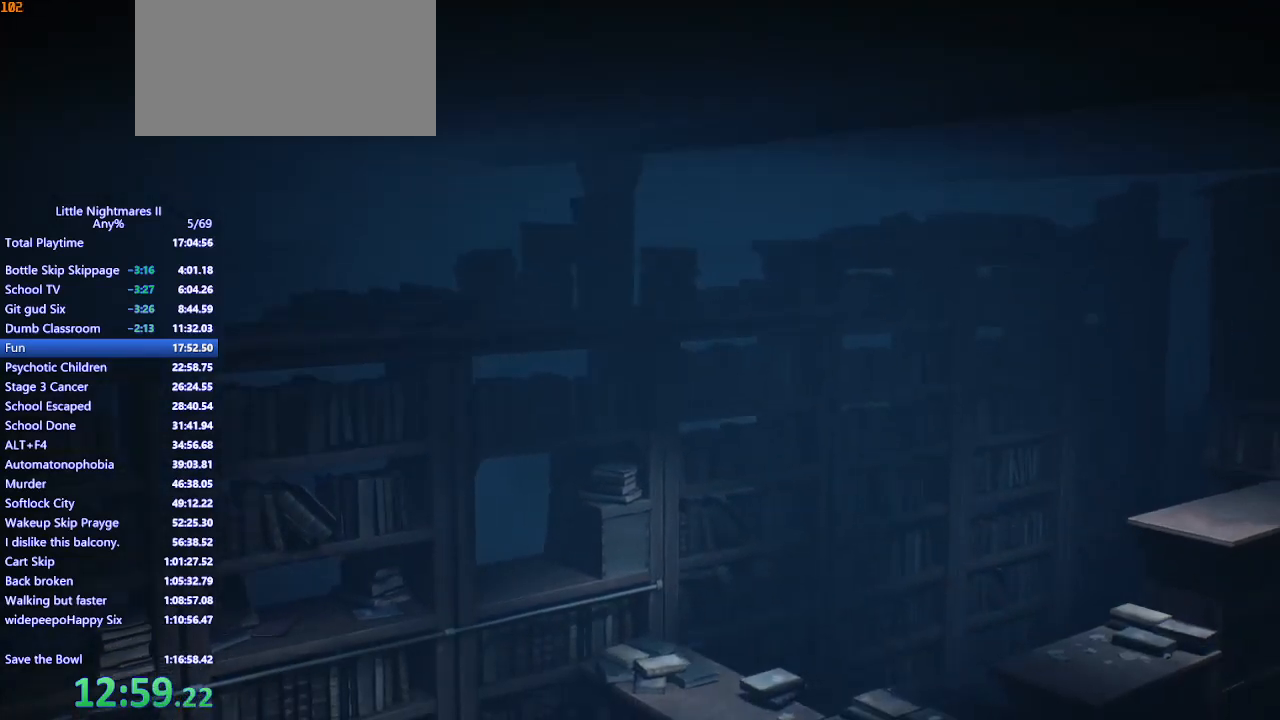
{"keys": ["d"], "mouse": ["left", "mb4"], "events": []}
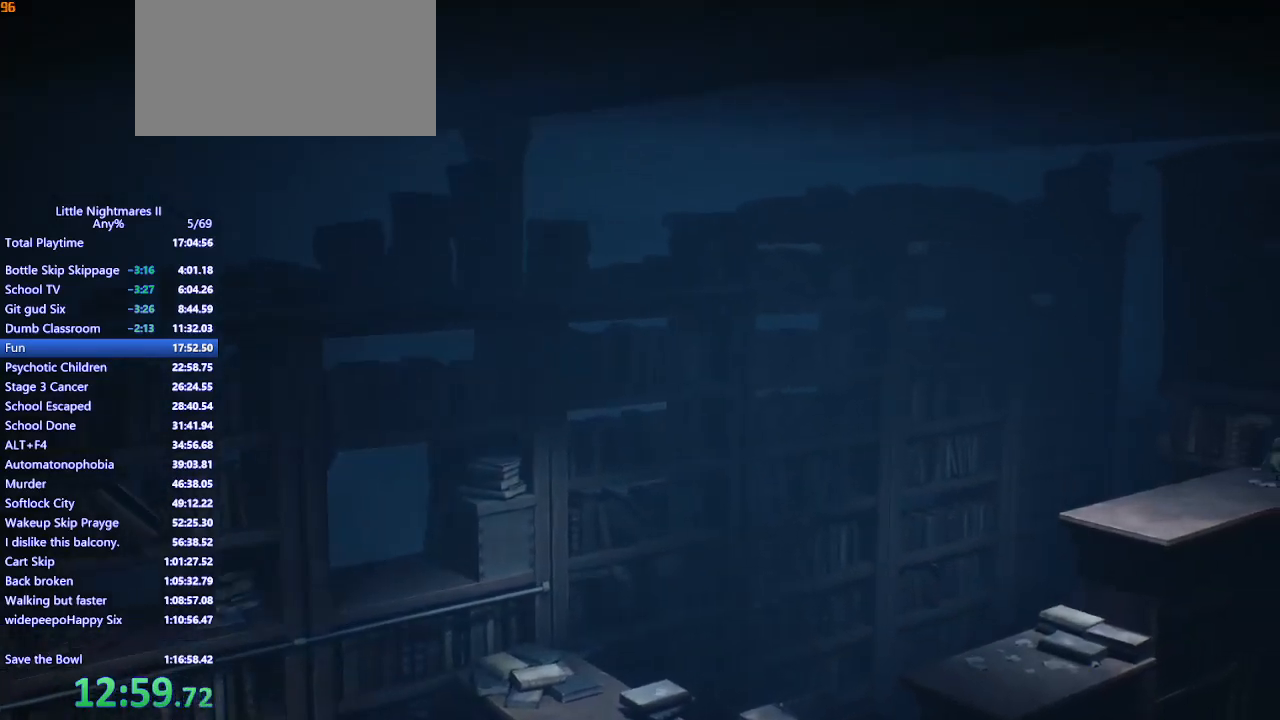
{"keys": ["d", "shift"], "mouse": ["left", "mb4"], "events": [[133, "shift", "down"]]}
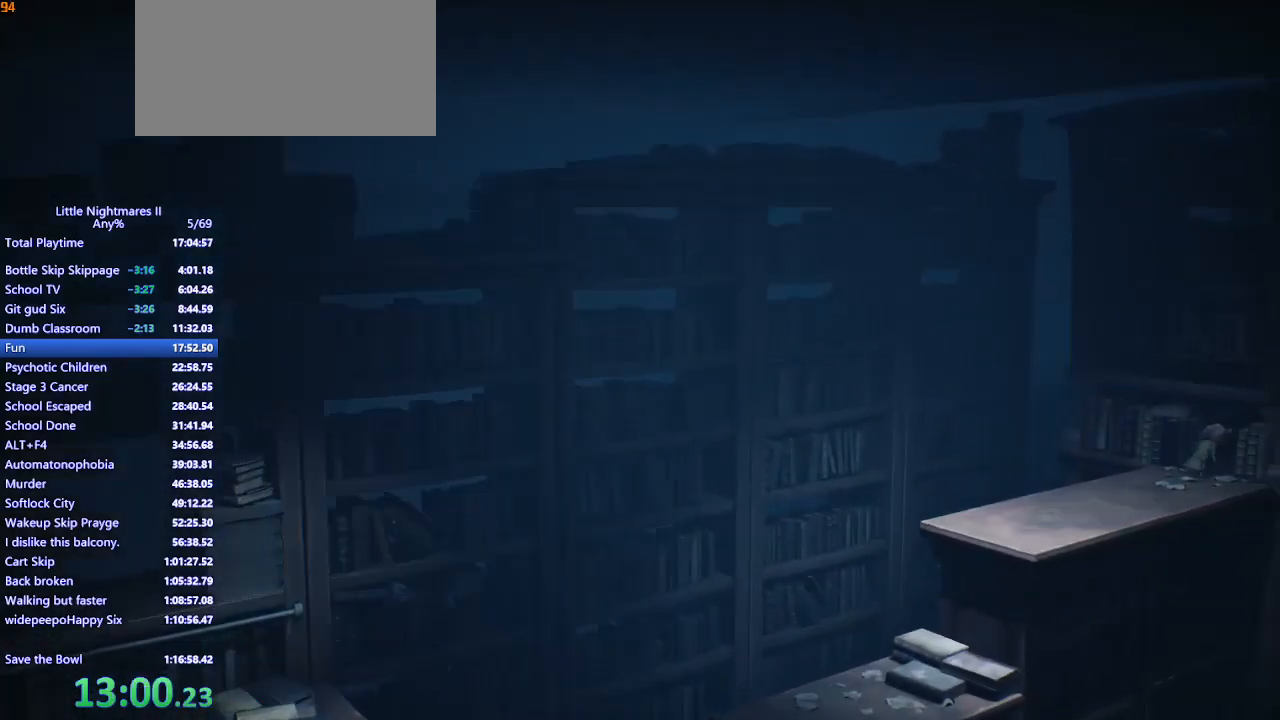
{"keys": ["d"], "mouse": ["mb4"], "events": [[200, "shift", "up"], [267, "mouse_left", "up"]]}
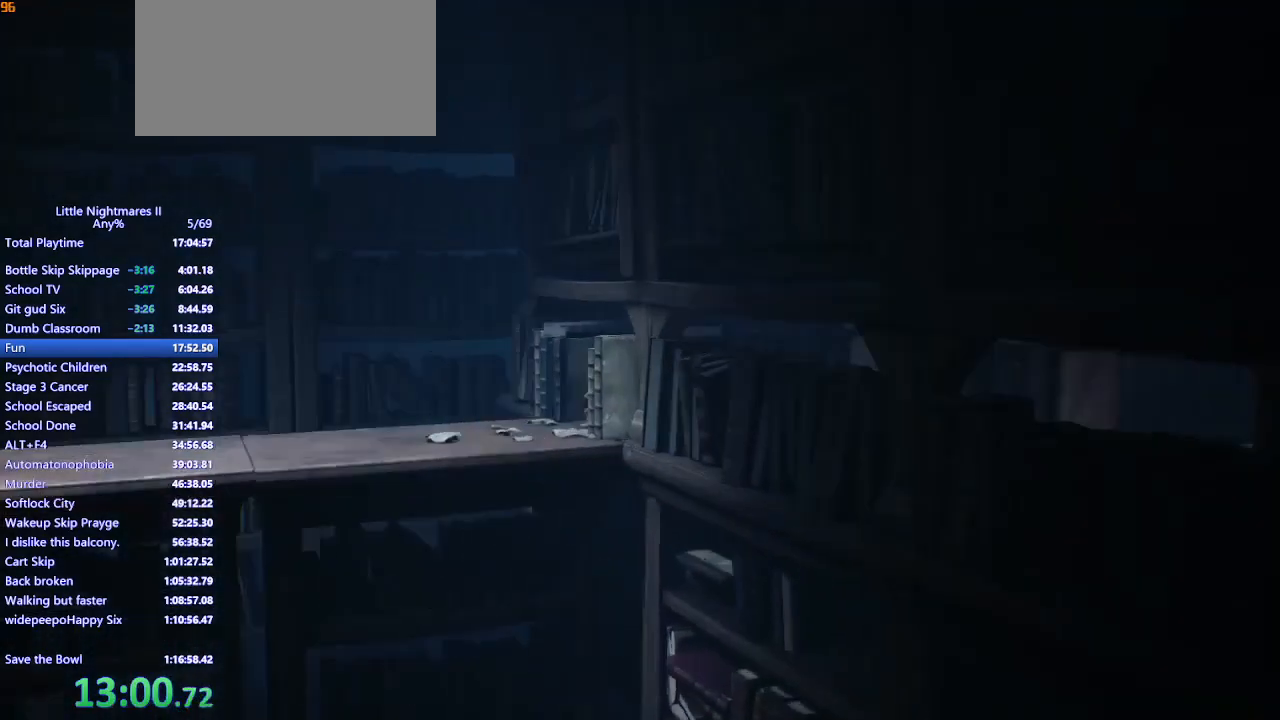
{"keys": ["d", "s"], "mouse": ["mb4"], "events": [[400, "s", "down"]]}